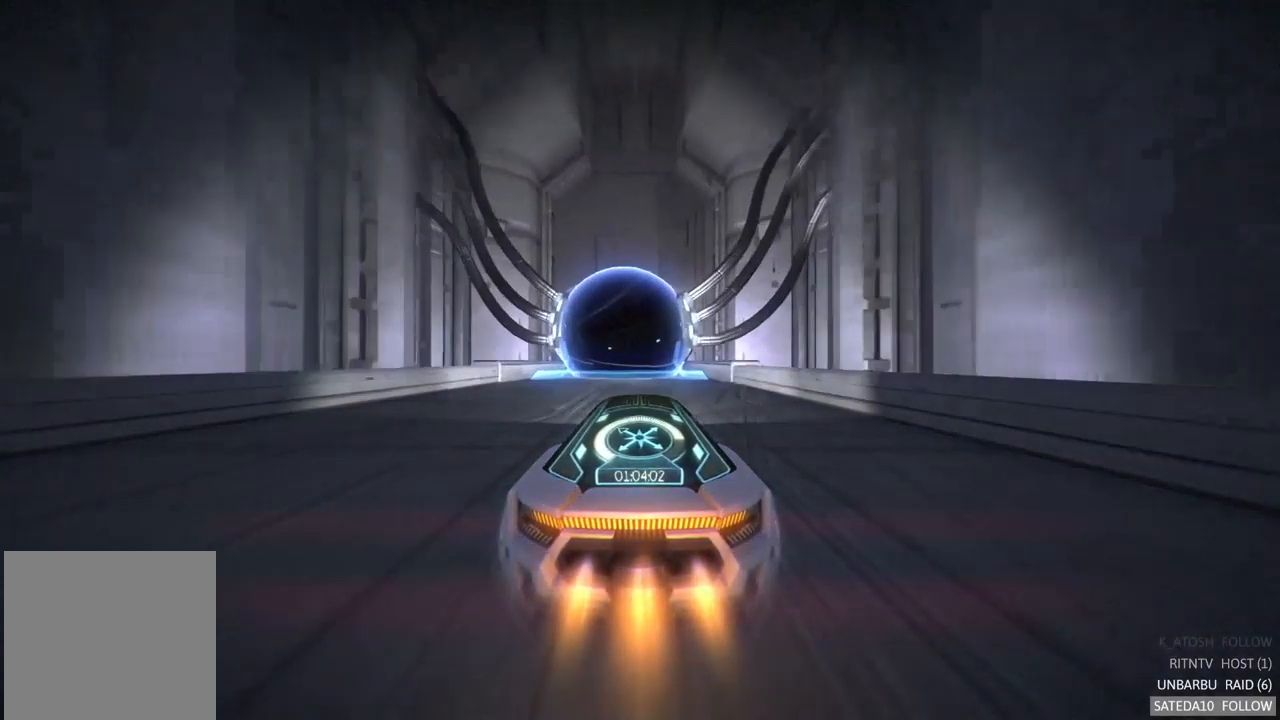
Gameplay with a controller (Xbox layout); each line is a JSON object with the inputs held at the frame after it (dt_ms = milliseconds from this image to that frame). "events" lists button and stick changes between this image and that frame as [ms after this image, input, new state], when the widget could be followed in between. Not read: A L3 R3.
{"dt_ms": 500, "buttons": ["R2"], "left_stick": "center", "right_stick": "center", "events": []}
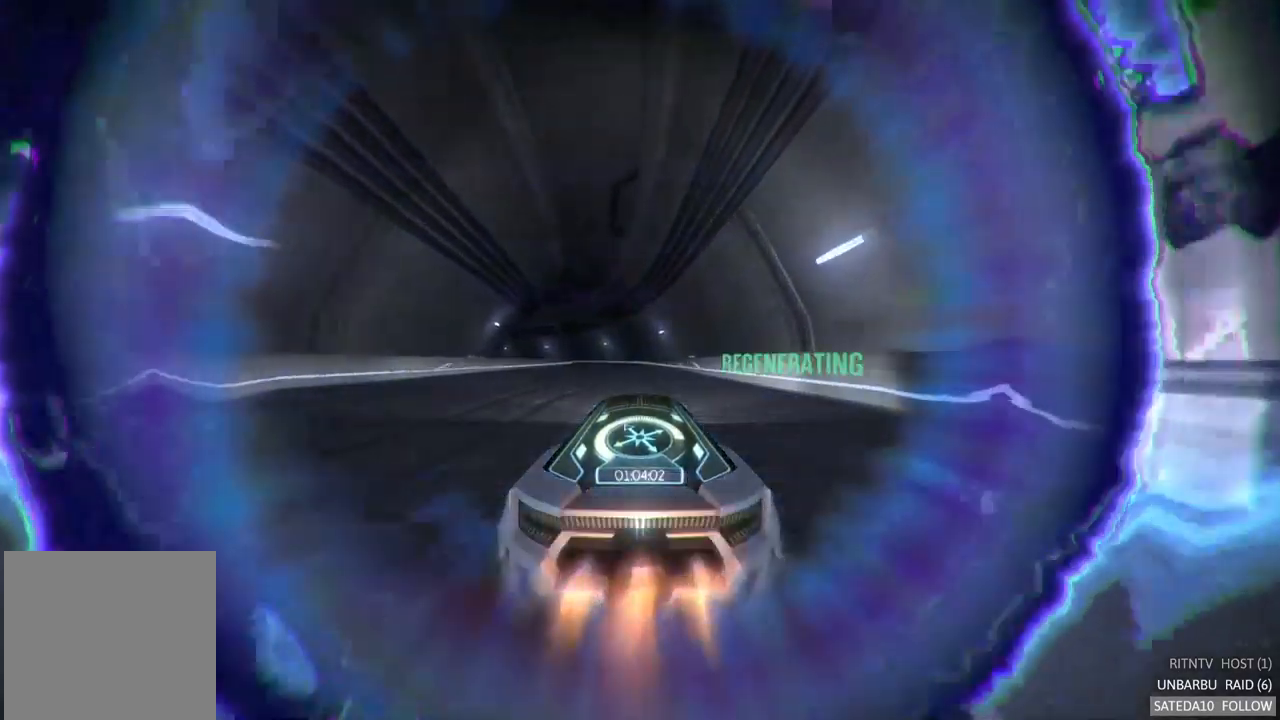
{"dt_ms": 500, "buttons": ["R2"], "left_stick": "center", "right_stick": "center", "events": [[317, "left_stick", "left"], [450, "left_stick", "center"]]}
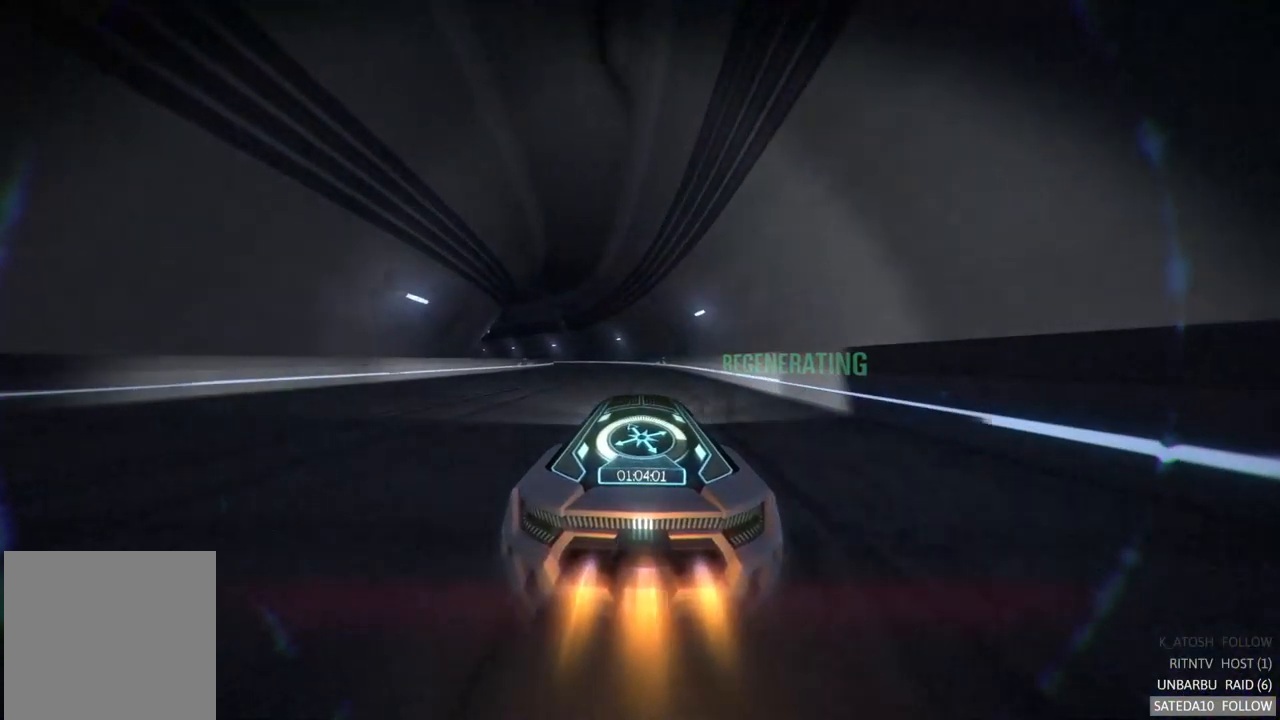
{"dt_ms": 500, "buttons": ["R2"], "left_stick": "center", "right_stick": "center", "events": [[234, "left_stick", "left"], [400, "left_stick", "center"]]}
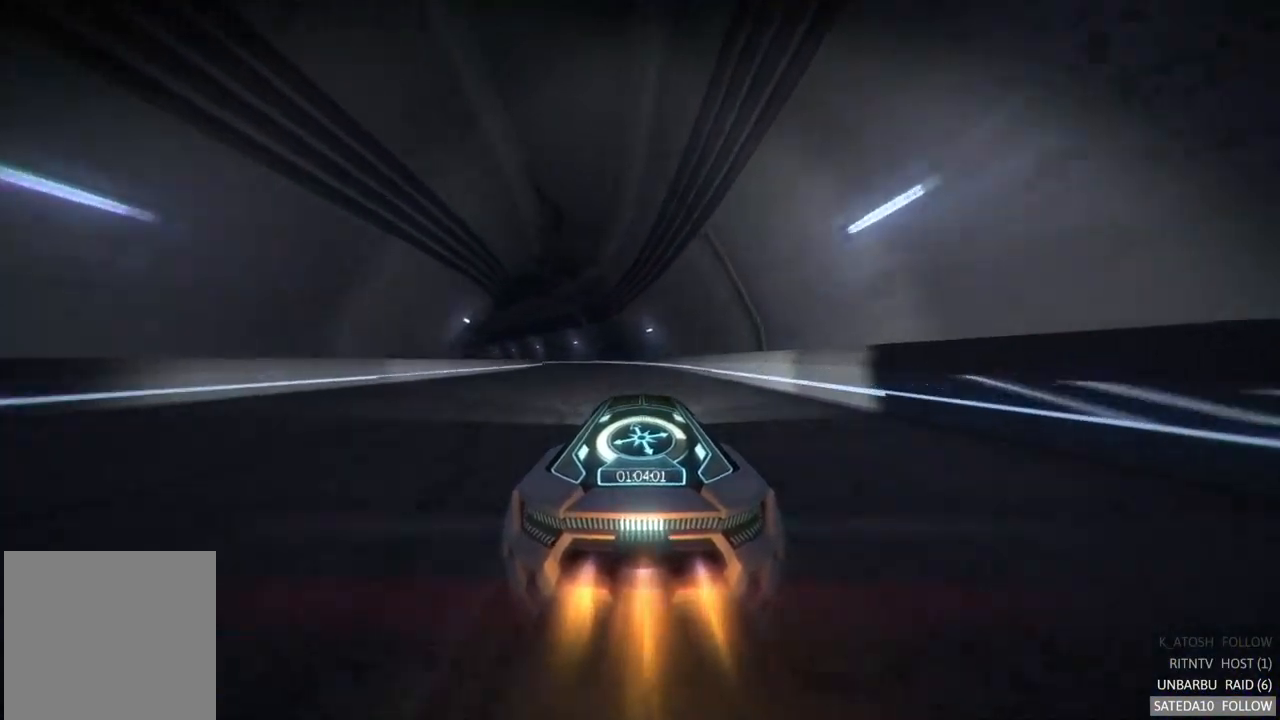
{"dt_ms": 484, "buttons": ["R2"], "left_stick": "left", "right_stick": "center", "events": [[34, "left_stick", "left"], [217, "left_stick", "center"], [351, "left_stick", "left"]]}
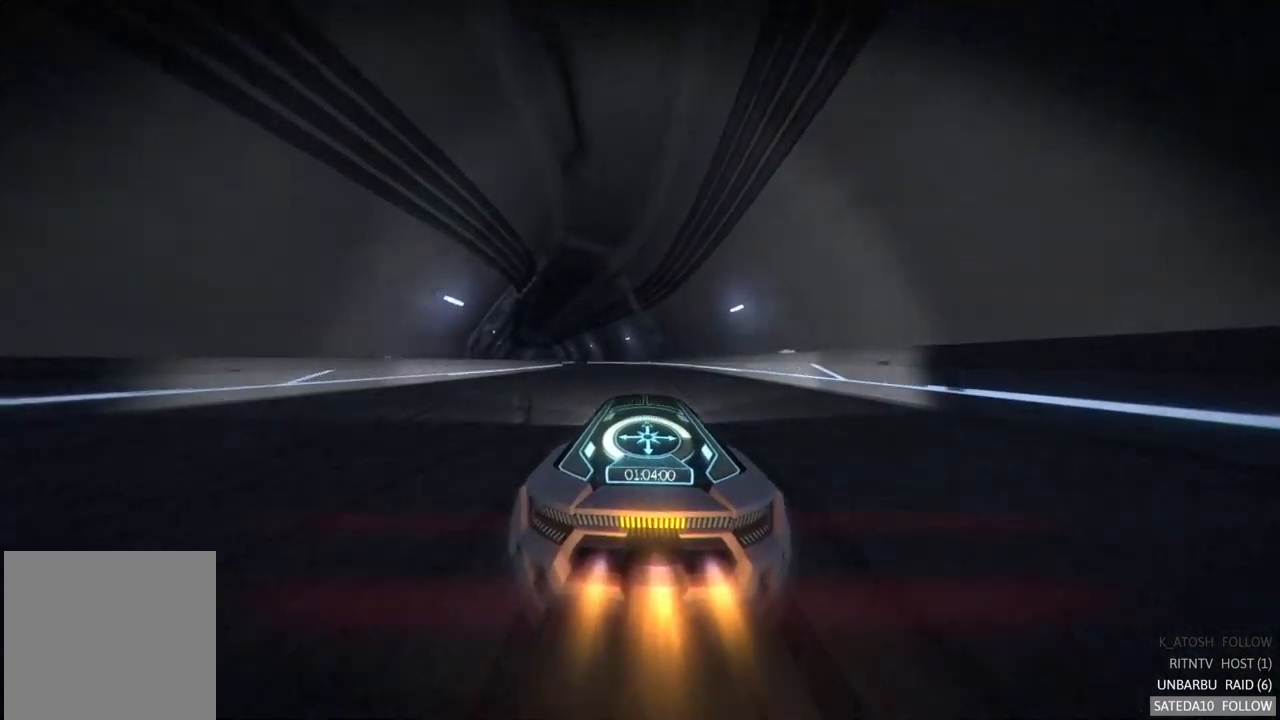
{"dt_ms": 500, "buttons": ["R2"], "left_stick": "center", "right_stick": "center", "events": [[50, "left_stick", "center"], [217, "left_stick", "left"], [417, "left_stick", "center"]]}
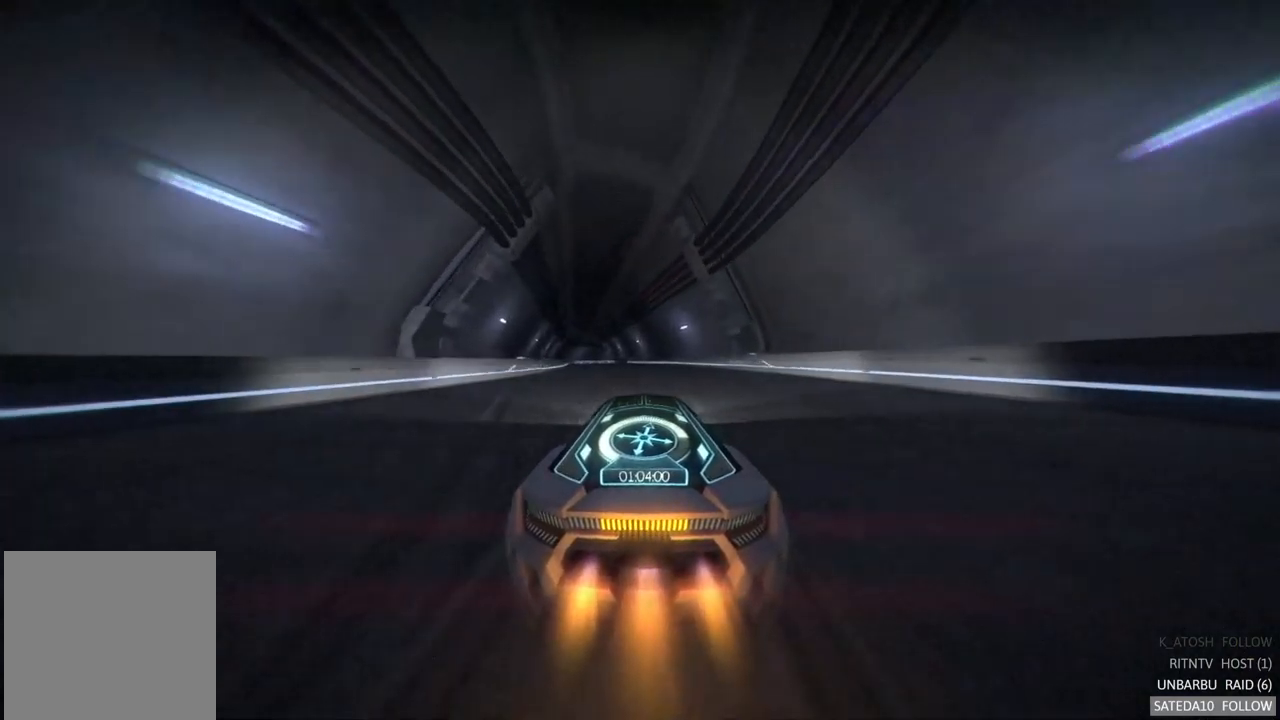
{"dt_ms": 500, "buttons": ["R2"], "left_stick": "center", "right_stick": "center", "events": [[50, "left_stick", "left"], [317, "left_stick", "center"]]}
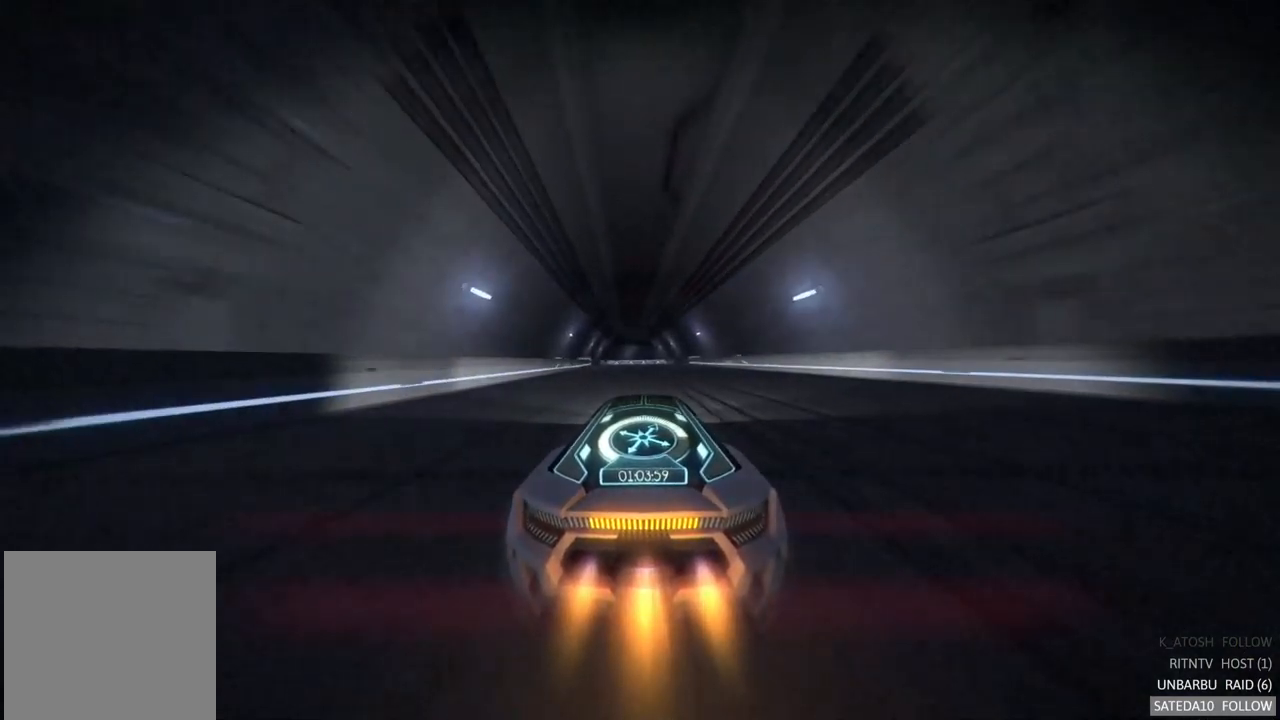
{"dt_ms": 500, "buttons": ["X", "R2"], "left_stick": "center", "right_stick": "center", "events": [[133, "left_stick", "left"], [250, "left_stick", "center"], [383, "X", "down"]]}
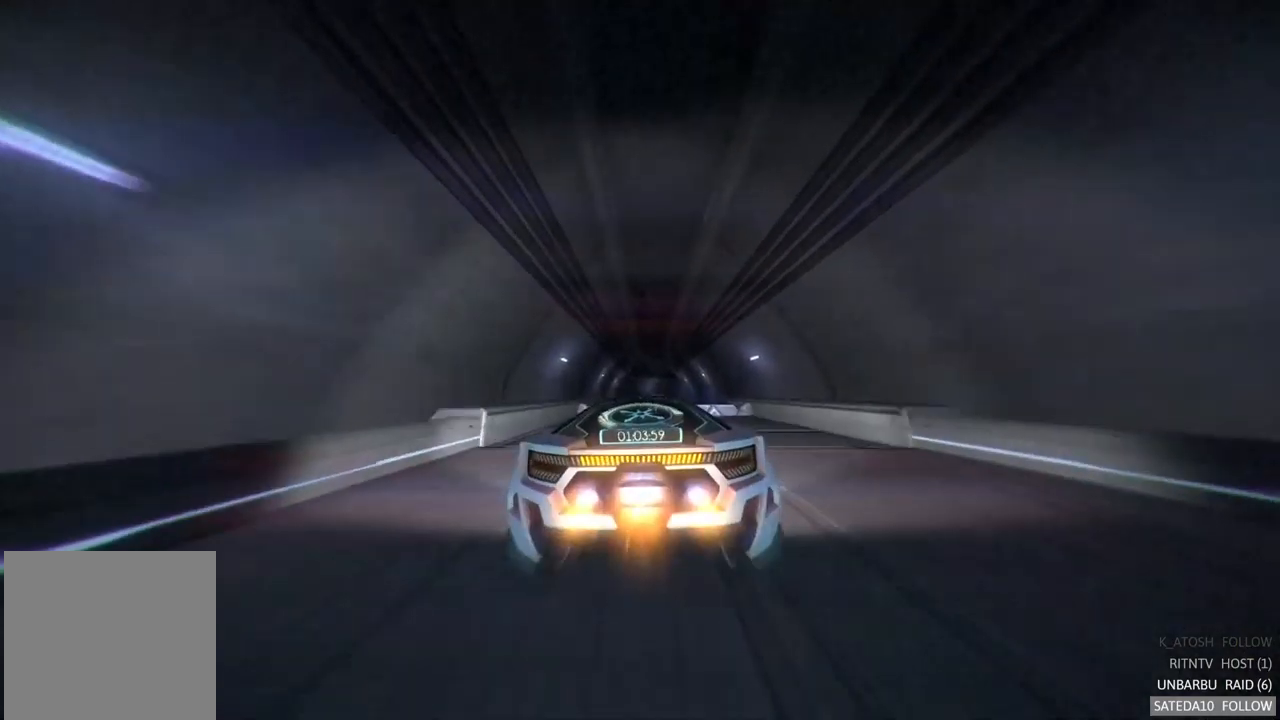
{"dt_ms": 500, "buttons": ["R2"], "left_stick": "center", "right_stick": "center", "events": [[50, "X", "up"]]}
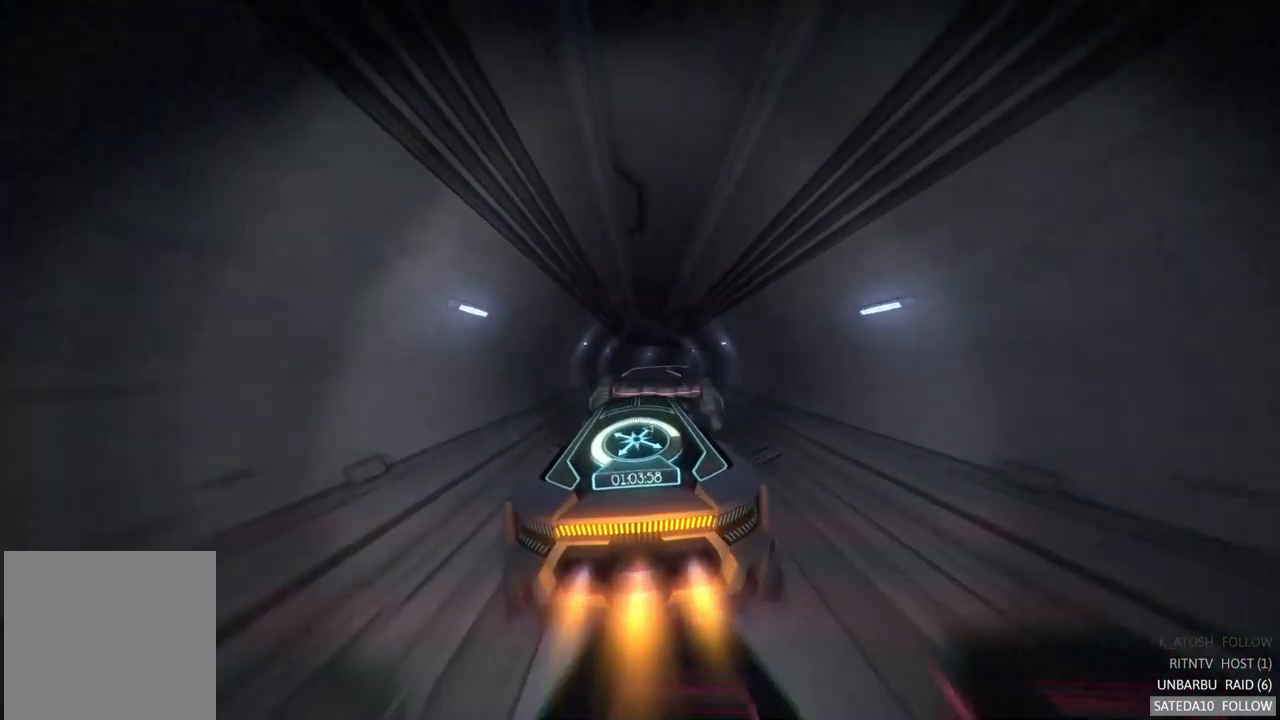
{"dt_ms": 500, "buttons": ["R2"], "left_stick": "center", "right_stick": "center", "events": [[167, "left_stick", "down-right"], [283, "X", "down"], [383, "left_stick", "center"], [400, "X", "up"]]}
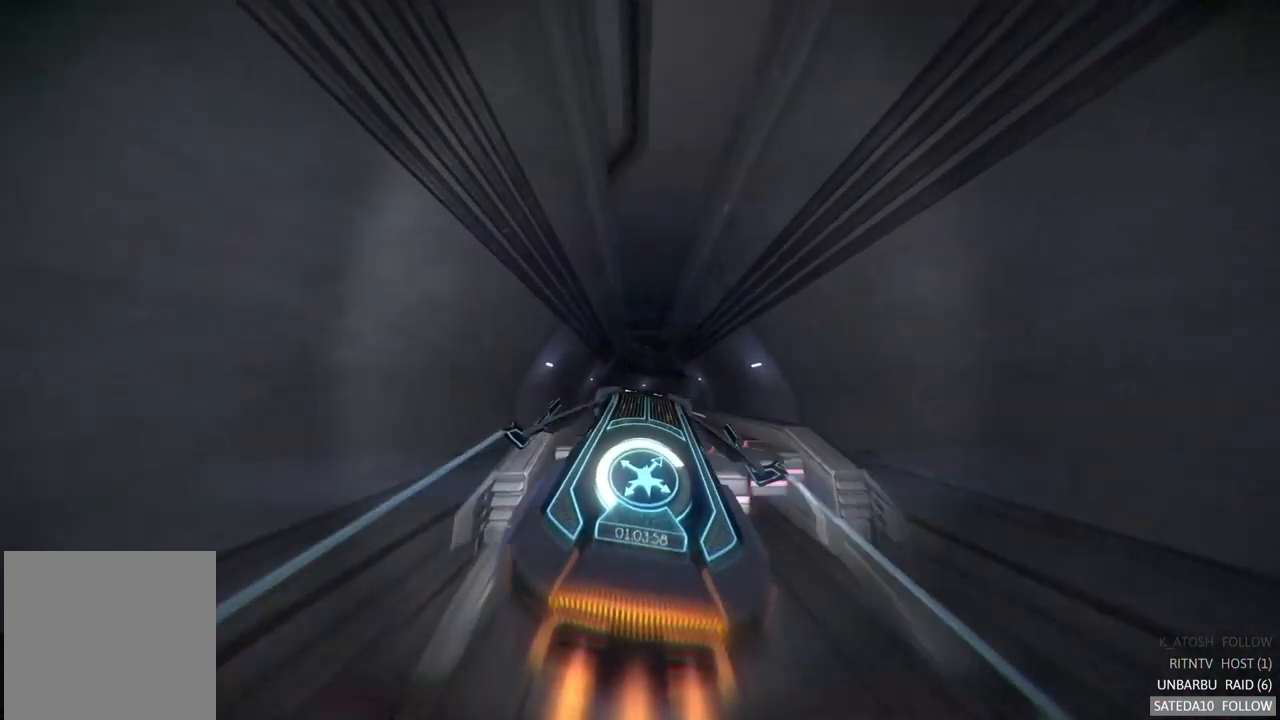
{"dt_ms": 500, "buttons": ["R2"], "left_stick": "up-left", "right_stick": "center", "events": [[50, "left_stick", "up"], [133, "left_stick", "up-left"], [367, "left_stick", "center"], [483, "left_stick", "up-left"]]}
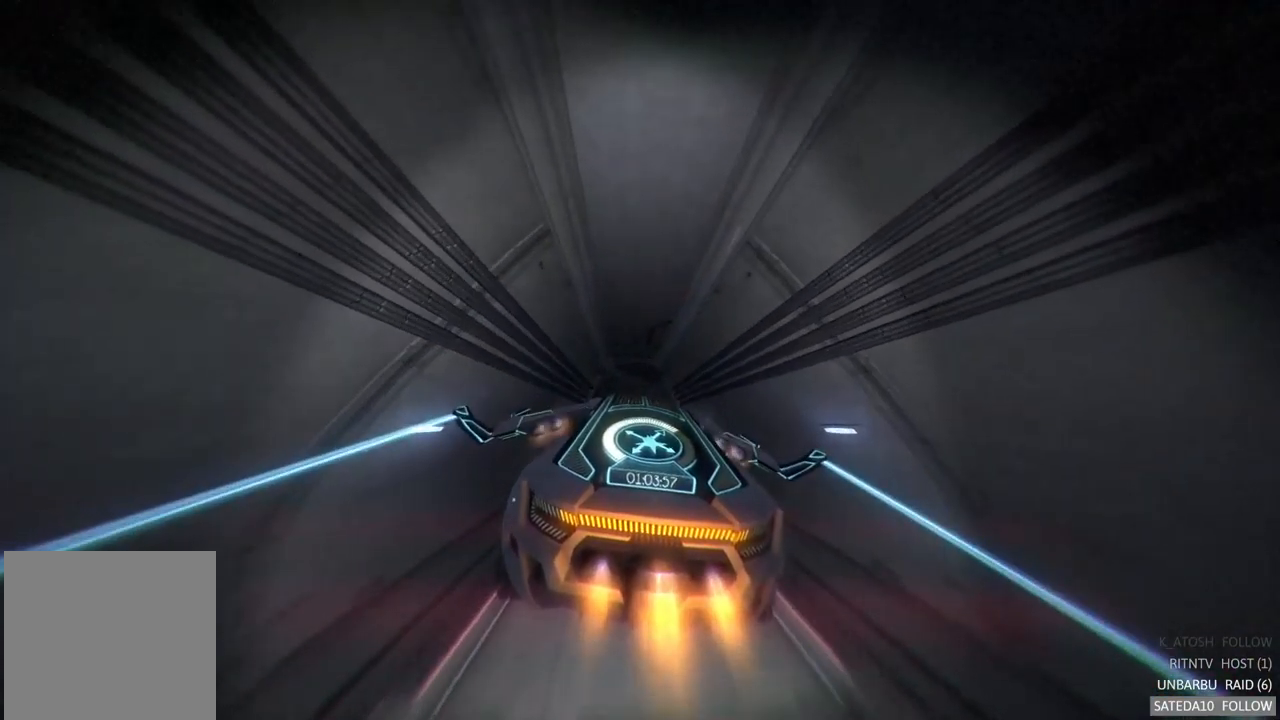
{"dt_ms": 500, "buttons": ["R2"], "left_stick": "right", "right_stick": "center", "events": [[233, "left_stick", "center"], [450, "left_stick", "right"]]}
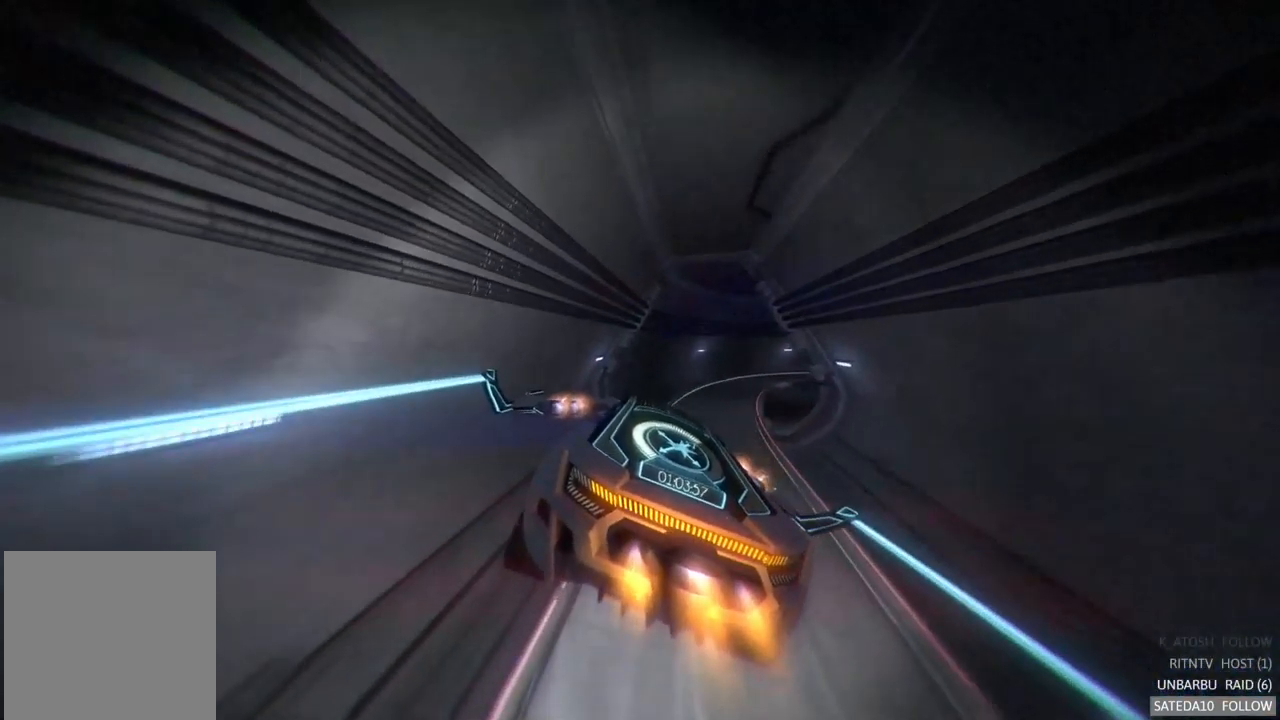
{"dt_ms": 500, "buttons": ["R2"], "left_stick": "center", "right_stick": "center", "events": [[100, "left_stick", "center"]]}
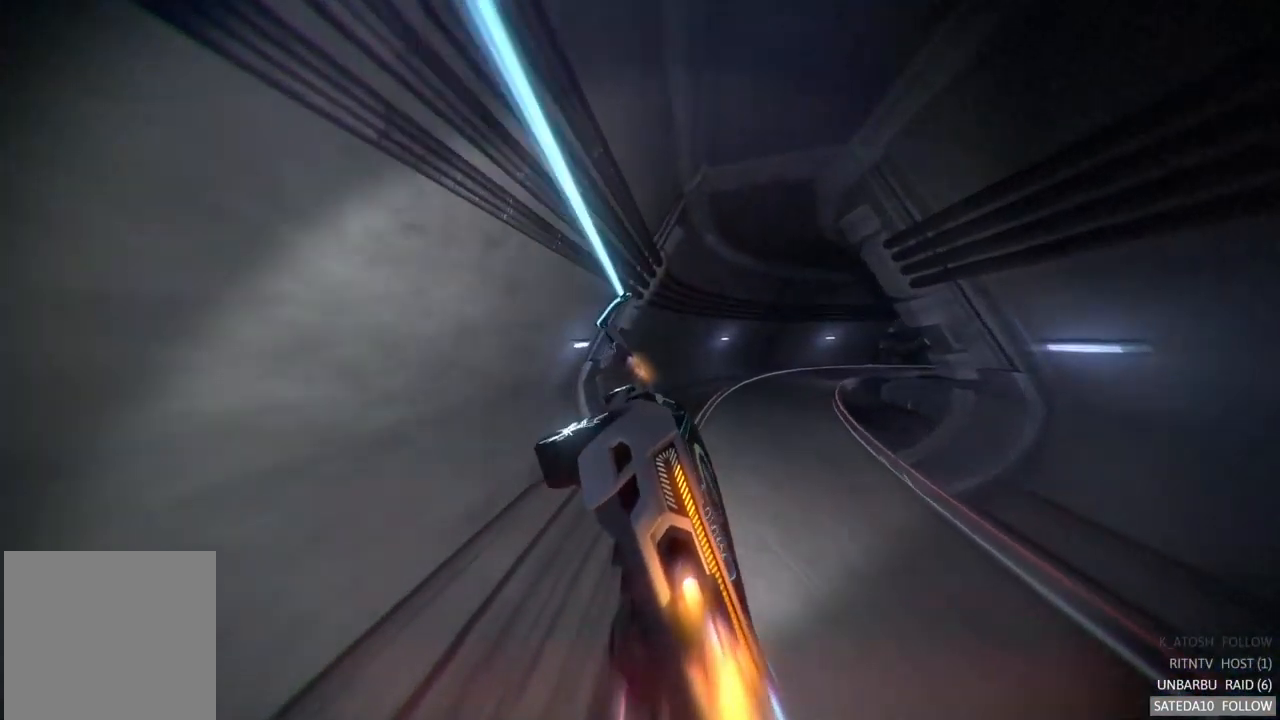
{"dt_ms": 500, "buttons": ["R2"], "left_stick": "right", "right_stick": "center", "events": [[33, "left_stick", "down"], [150, "left_stick", "down-left"], [500, "left_stick", "right"]]}
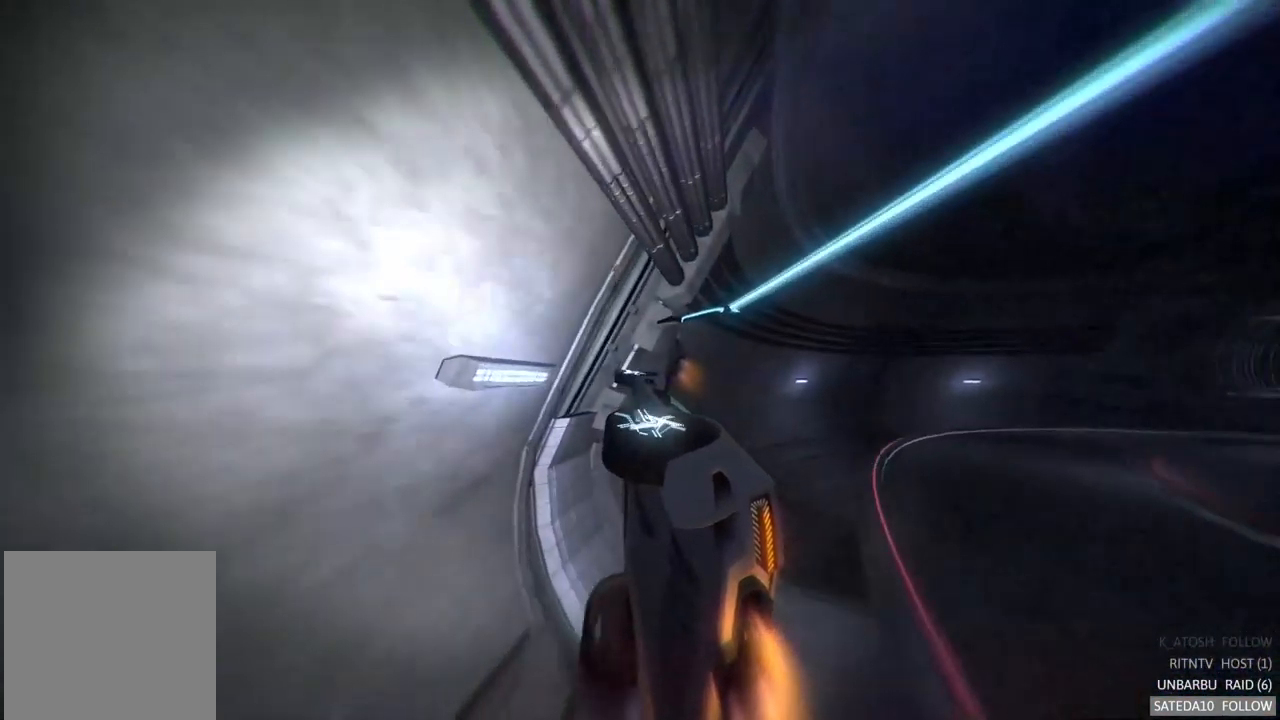
{"dt_ms": 516, "buttons": ["R2"], "left_stick": "right", "right_stick": "center", "events": []}
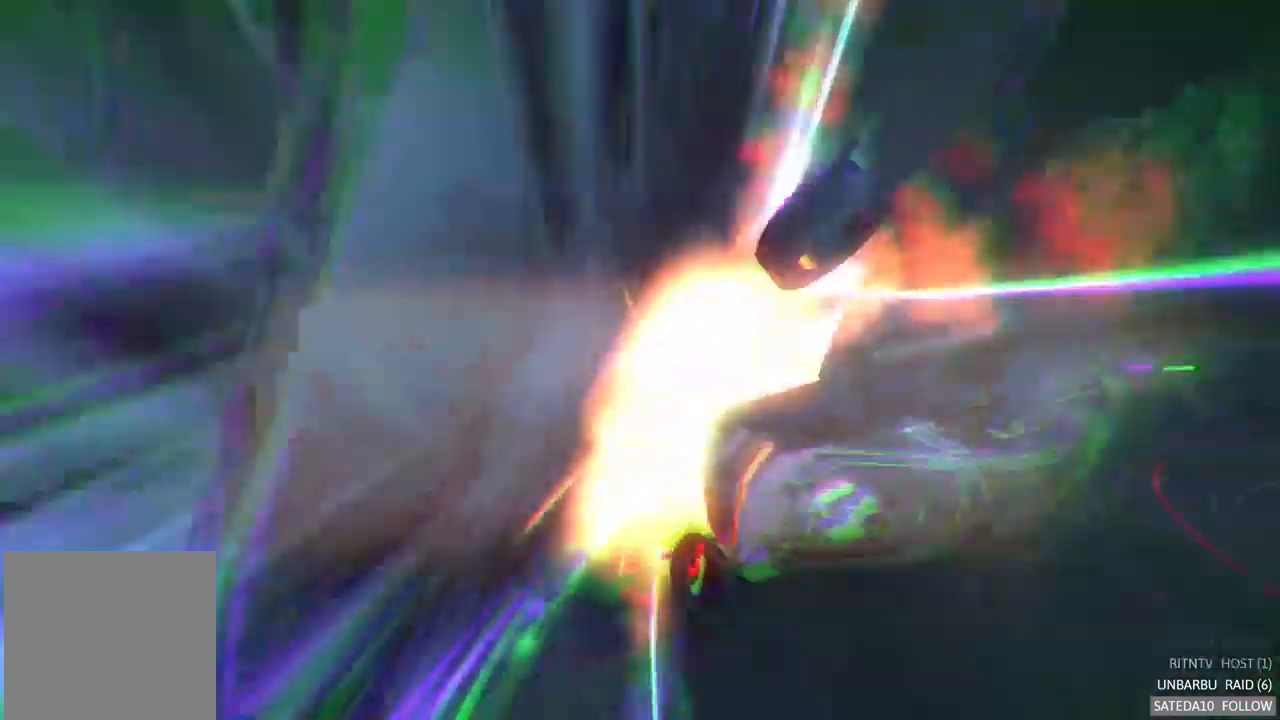
{"dt_ms": 500, "buttons": ["R2"], "left_stick": "center", "right_stick": "center", "events": [[233, "left_stick", "center"]]}
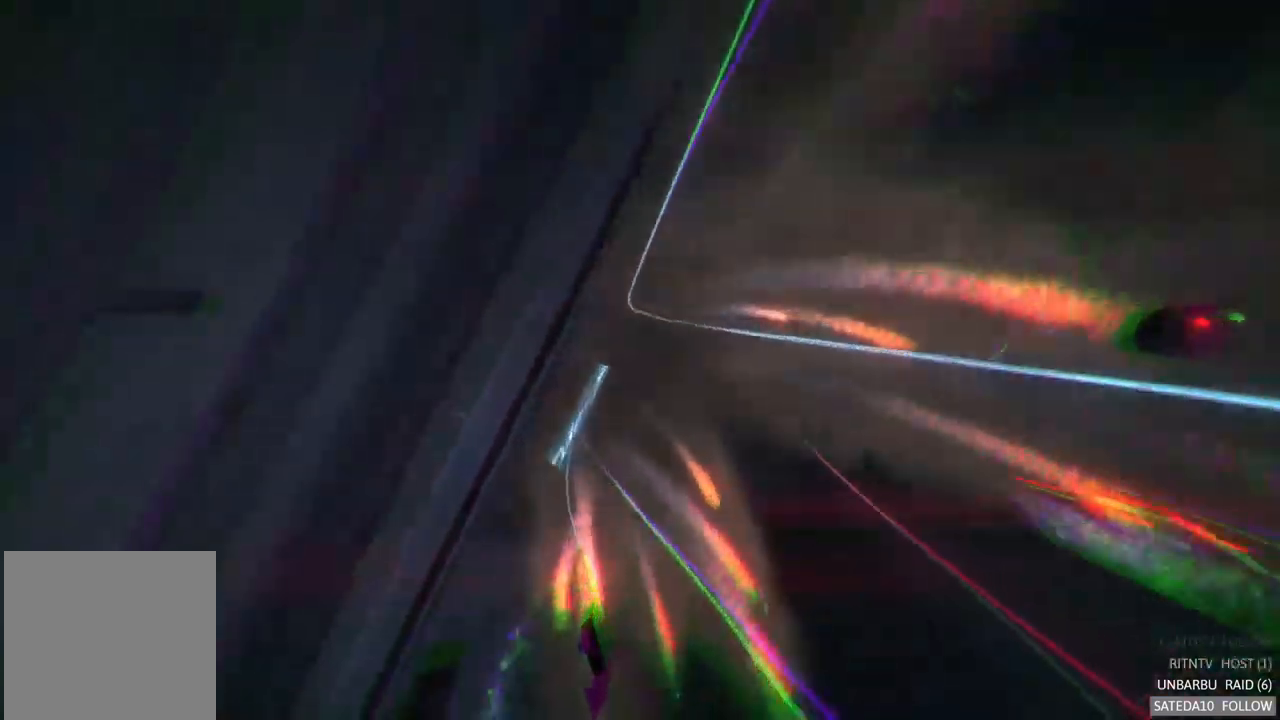
{"dt_ms": 500, "buttons": ["R2"], "left_stick": "center", "right_stick": "center", "events": []}
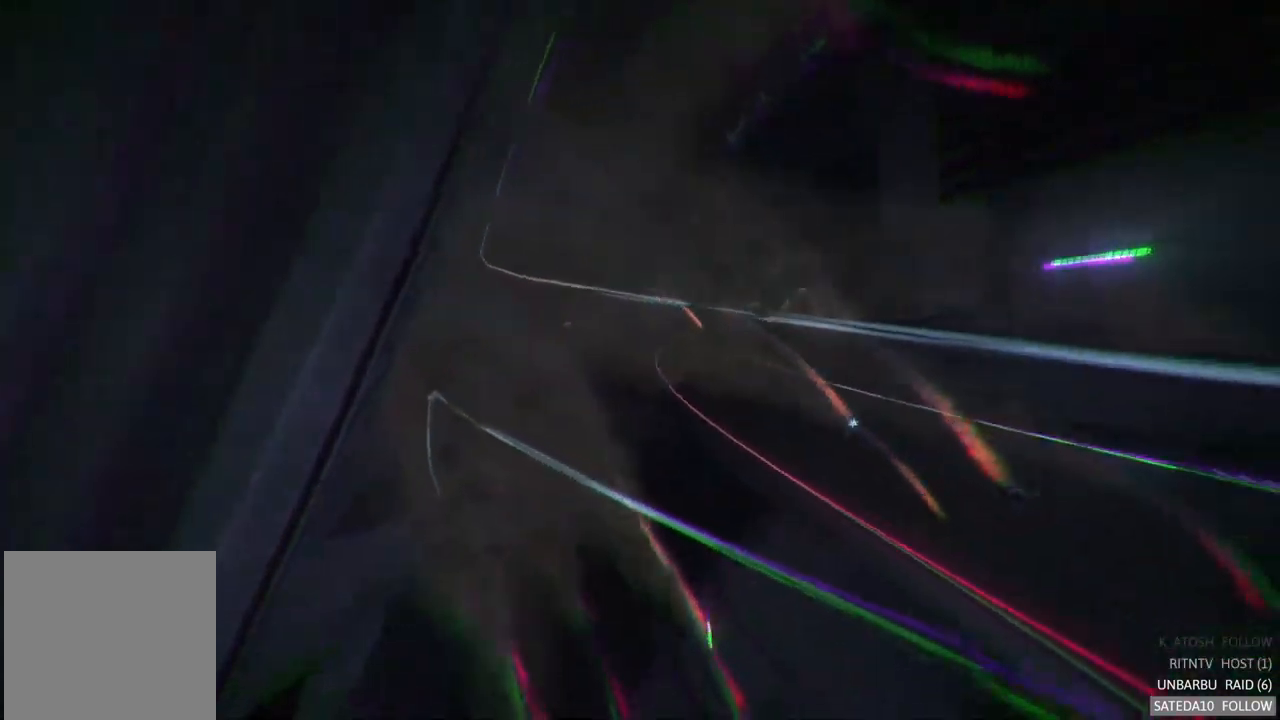
{"dt_ms": 500, "buttons": ["R2"], "left_stick": "center", "right_stick": "center", "events": []}
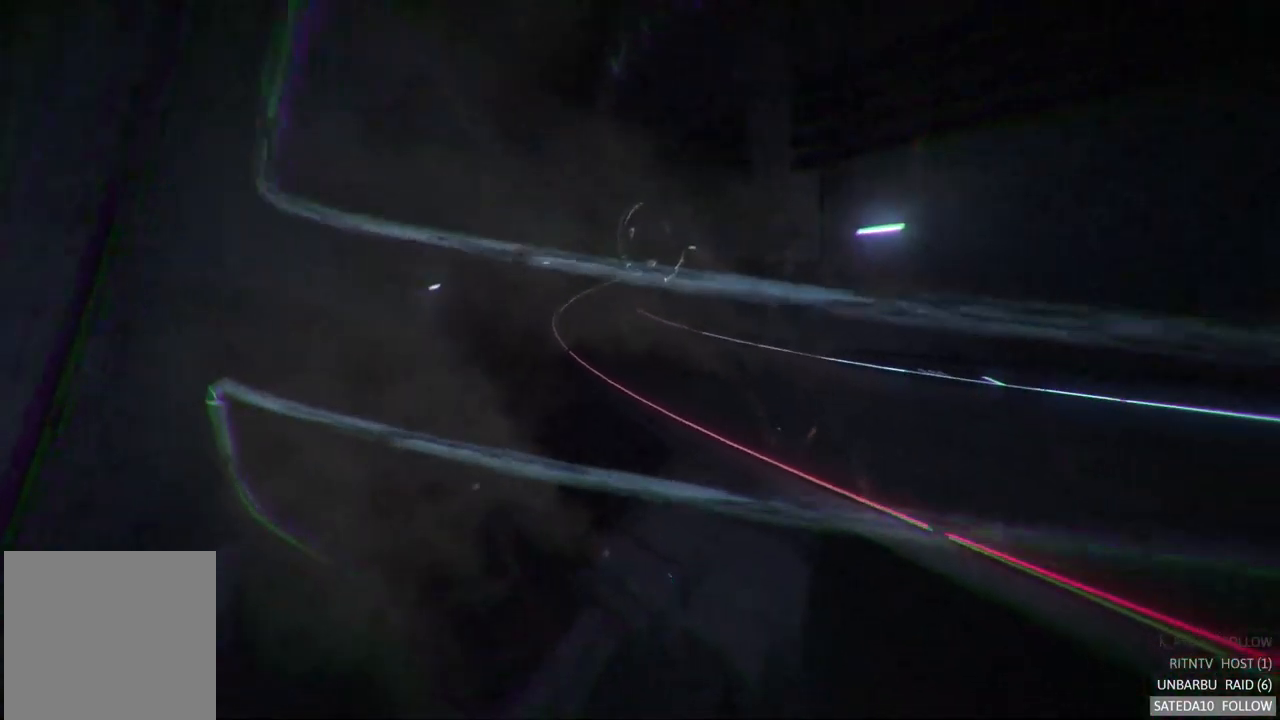
{"dt_ms": 500, "buttons": ["R2"], "left_stick": "center", "right_stick": "center", "events": []}
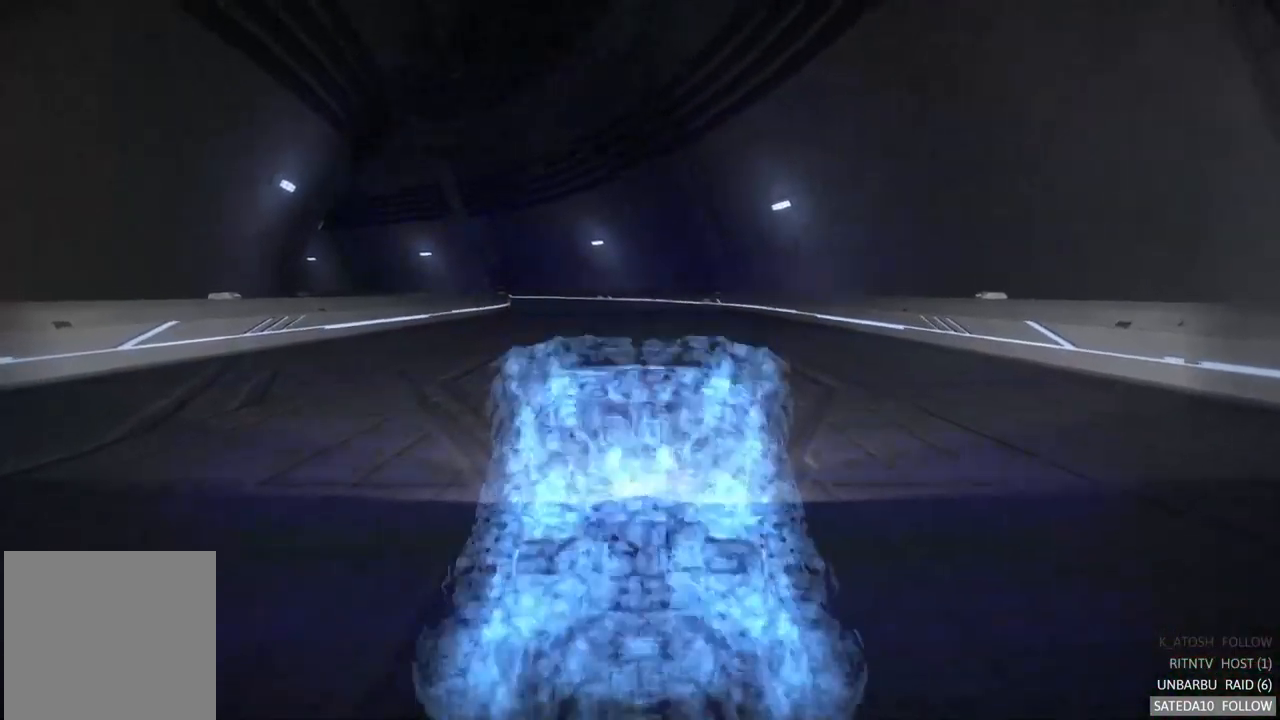
{"dt_ms": 500, "buttons": ["R2"], "left_stick": "center", "right_stick": "center", "events": []}
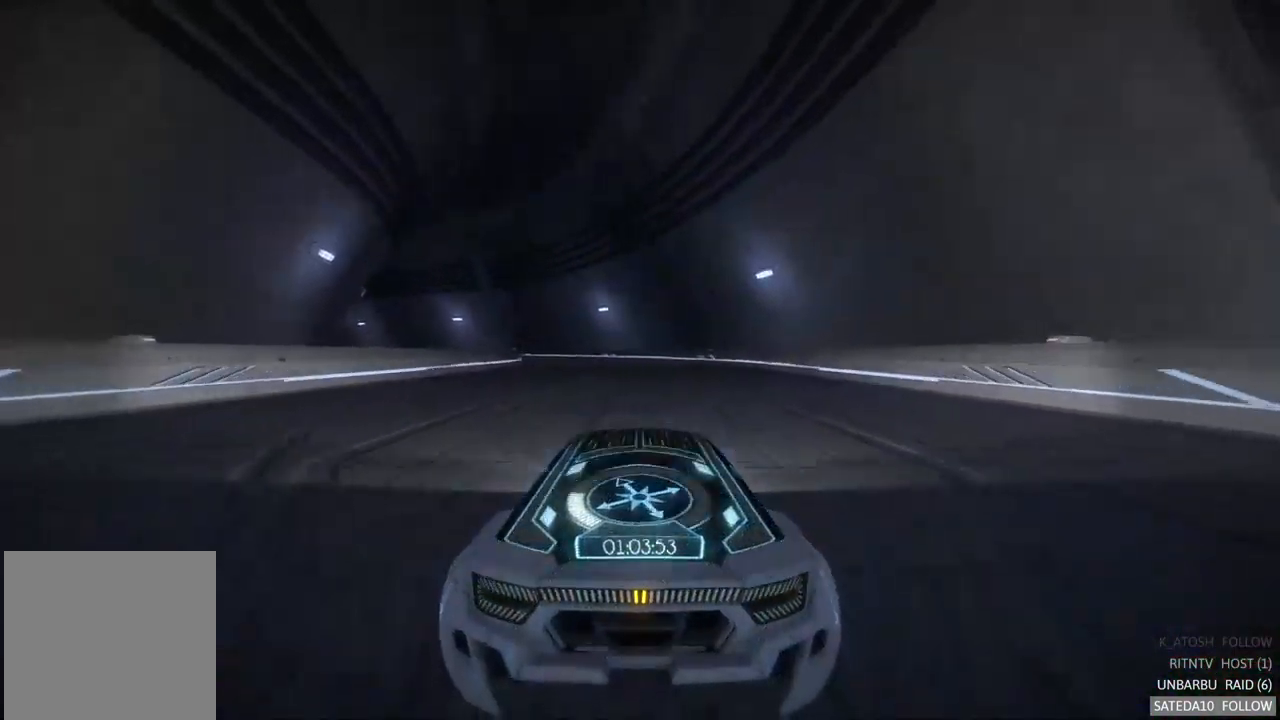
{"dt_ms": 500, "buttons": ["R2"], "left_stick": "left", "right_stick": "center", "events": [[467, "left_stick", "left"]]}
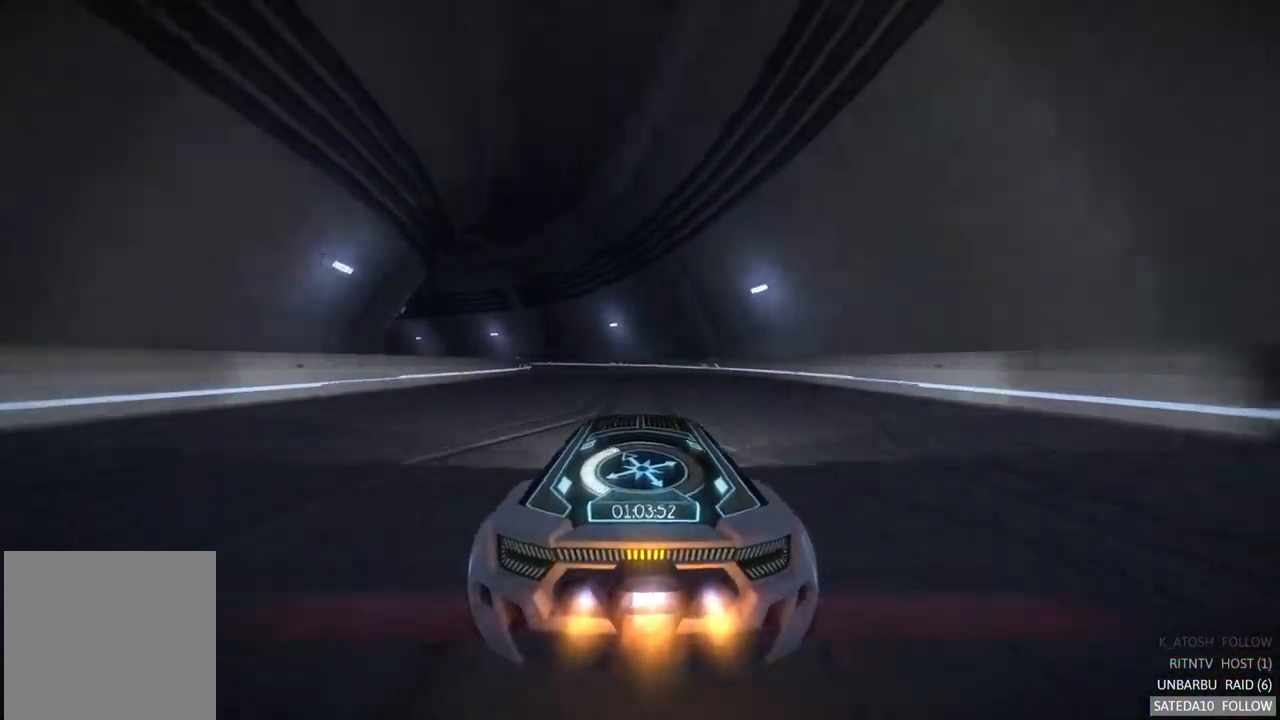
{"dt_ms": 500, "buttons": ["R2"], "left_stick": "center", "right_stick": "center", "events": [[100, "left_stick", "center"]]}
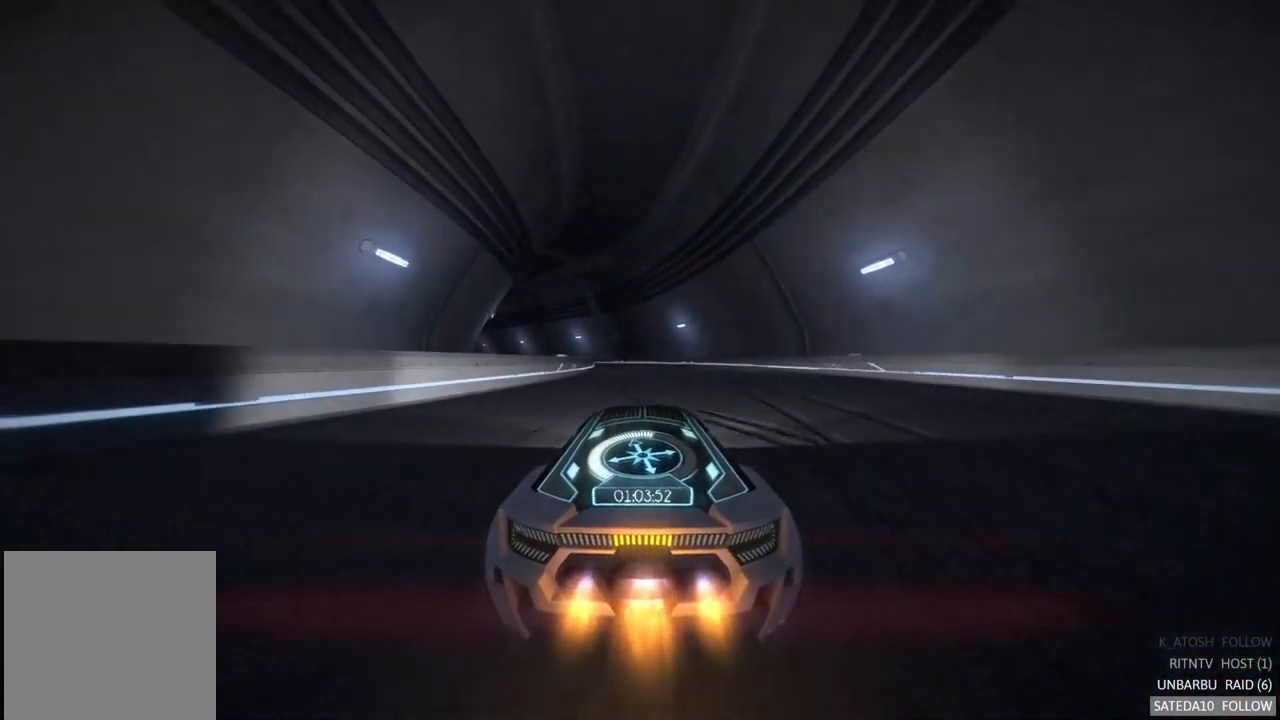
{"dt_ms": 500, "buttons": ["R2"], "left_stick": "center", "right_stick": "center", "events": []}
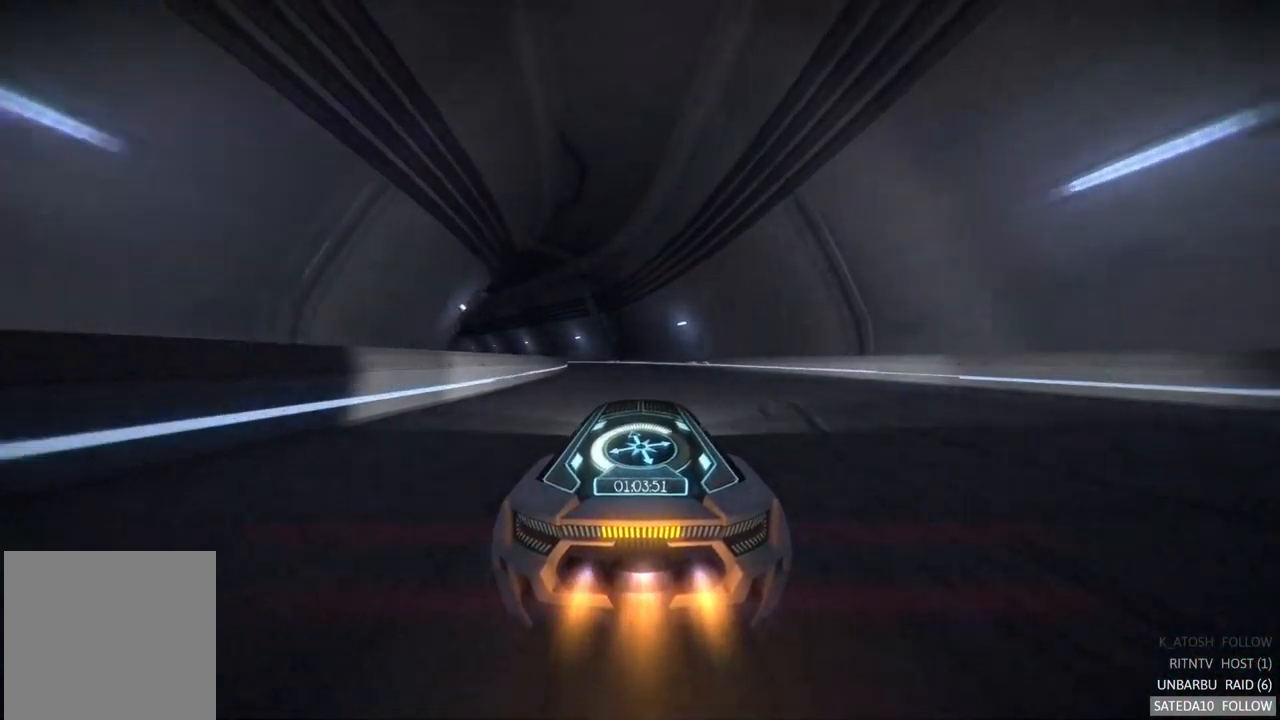
{"dt_ms": 500, "buttons": ["R2"], "left_stick": "left", "right_stick": "center", "events": [[317, "left_stick", "left"]]}
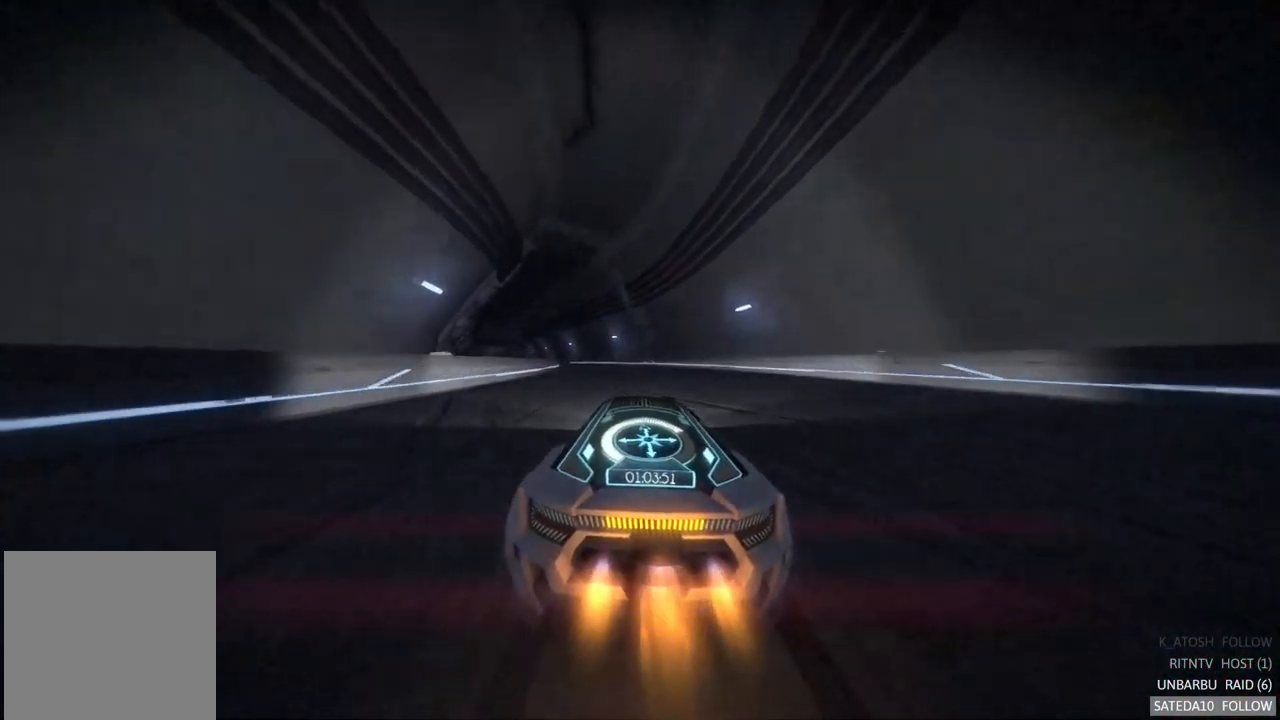
{"dt_ms": 1000, "buttons": ["R2"], "left_stick": "left", "right_stick": "center", "events": [[83, "left_stick", "center"], [484, "left_stick", "left"], [784, "left_stick", "center"], [900, "left_stick", "left"]]}
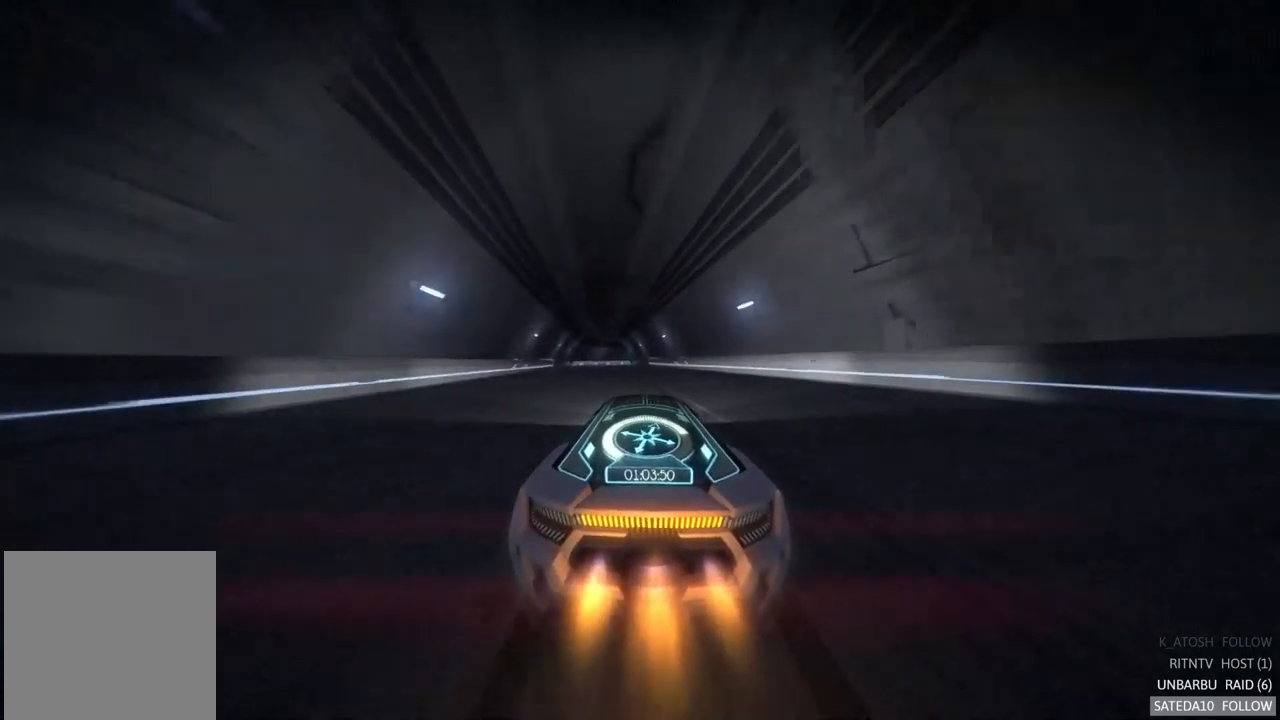
{"dt_ms": 1000, "buttons": ["R2"], "left_stick": "center", "right_stick": "center", "events": [[134, "left_stick", "center"], [500, "left_stick", "left"], [584, "left_stick", "center"], [617, "X", "down"], [750, "X", "up"], [800, "left_stick", "down-right"], [984, "left_stick", "center"]]}
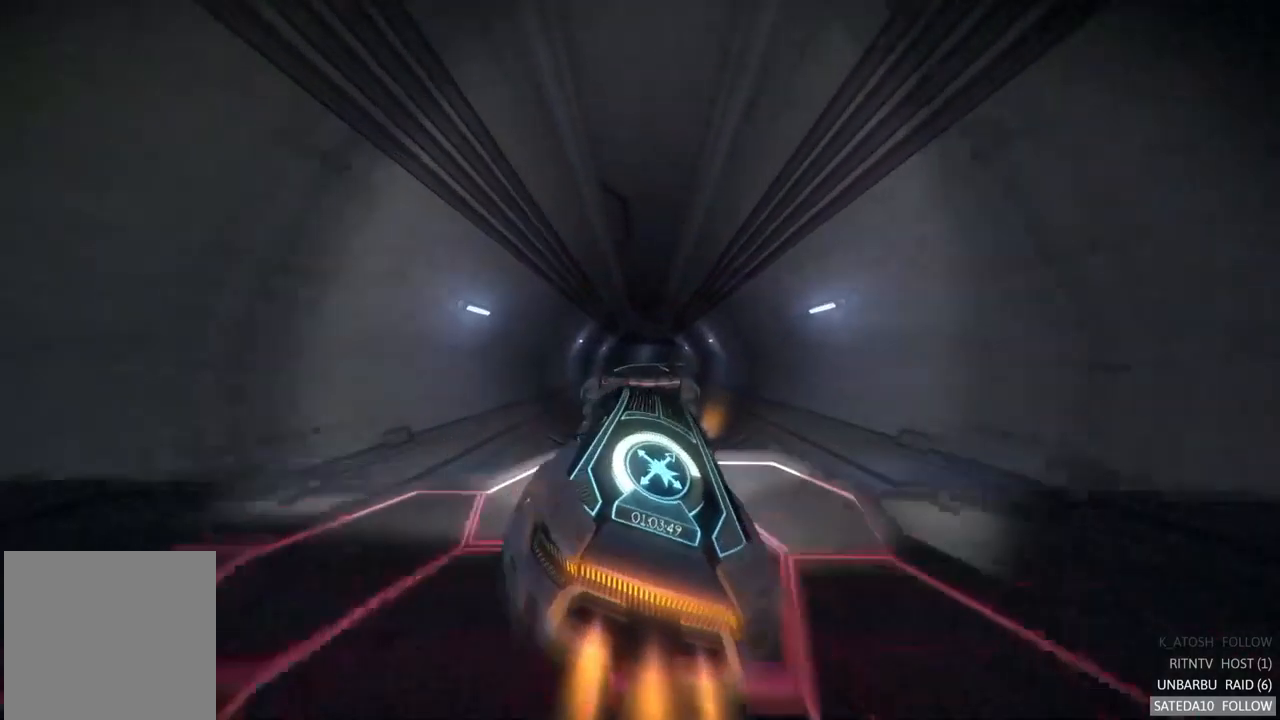
{"dt_ms": 500, "buttons": ["X", "R2"], "left_stick": "down-left", "right_stick": "center", "events": [[84, "left_stick", "up-left"], [350, "left_stick", "down-left"], [484, "X", "down"]]}
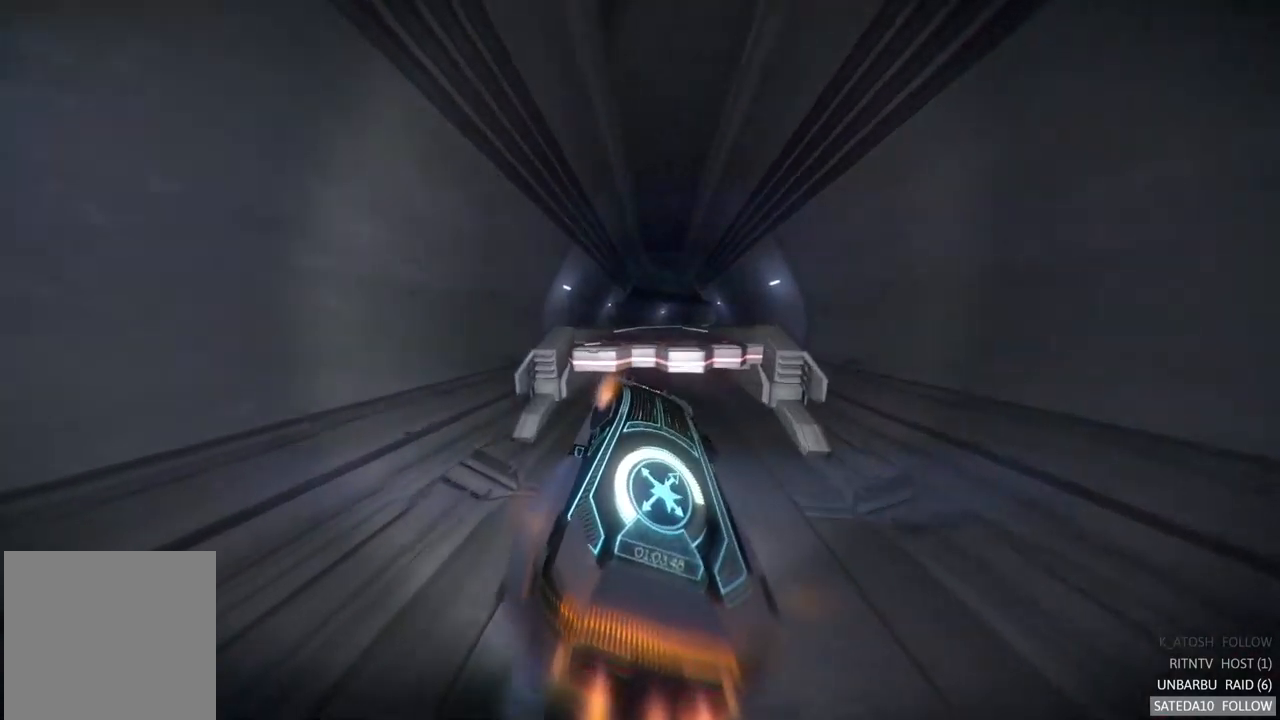
{"dt_ms": 500, "buttons": ["R2"], "left_stick": "up", "right_stick": "center", "events": [[17, "left_stick", "down"], [184, "X", "up"], [200, "left_stick", "center"], [250, "left_stick", "up"]]}
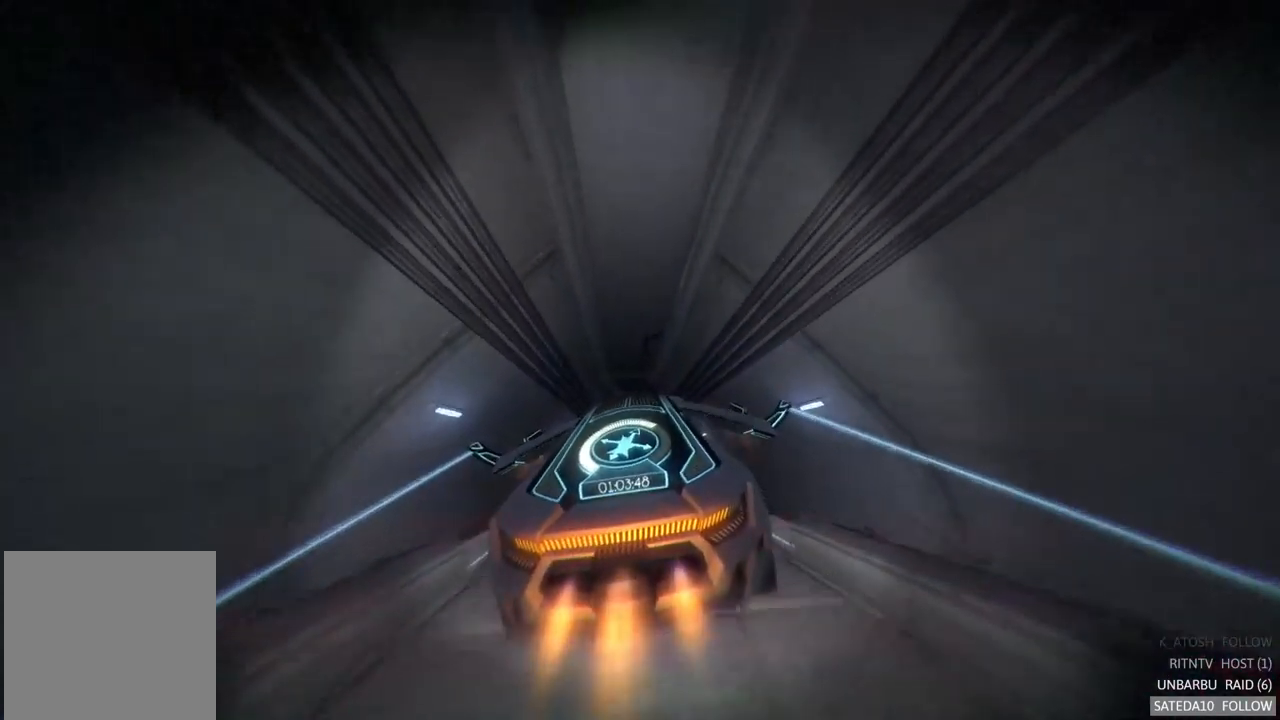
{"dt_ms": 500, "buttons": ["R2"], "left_stick": "center", "right_stick": "center", "events": [[250, "left_stick", "right"], [317, "X", "down"], [367, "left_stick", "center"], [400, "X", "up"]]}
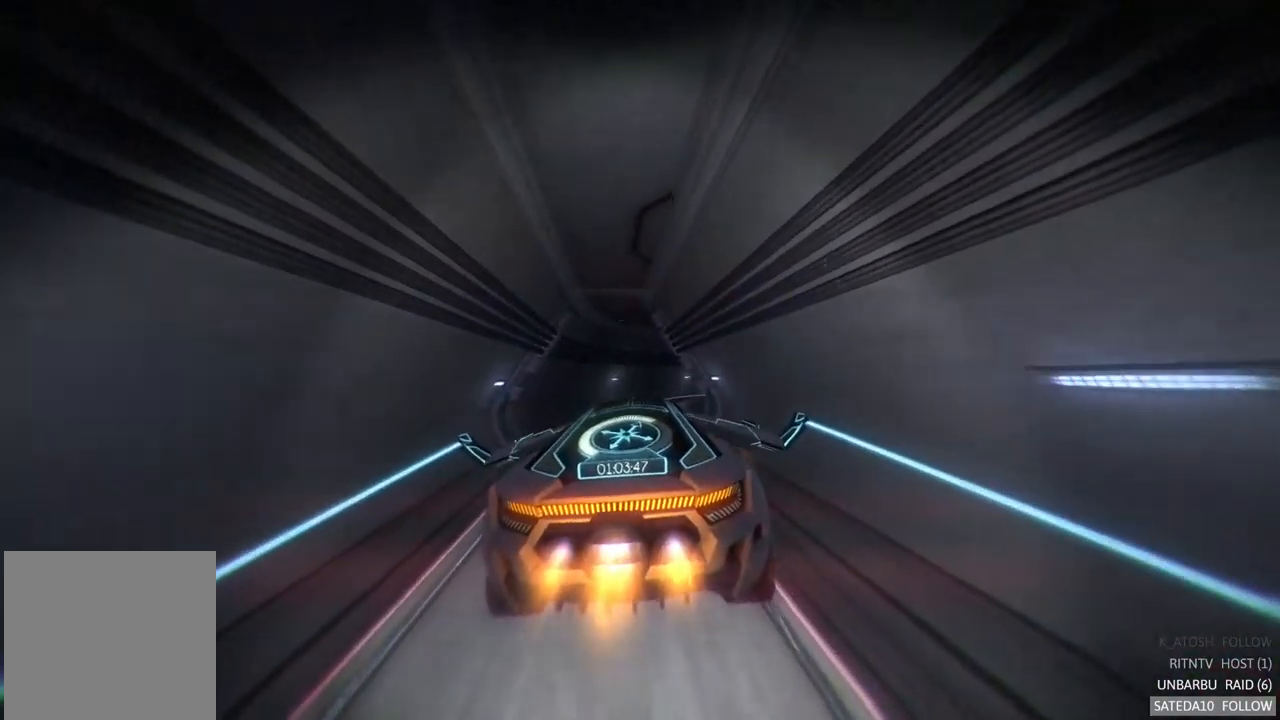
{"dt_ms": 500, "buttons": ["R2"], "left_stick": "center", "right_stick": "center", "events": [[50, "left_stick", "left"], [317, "left_stick", "center"]]}
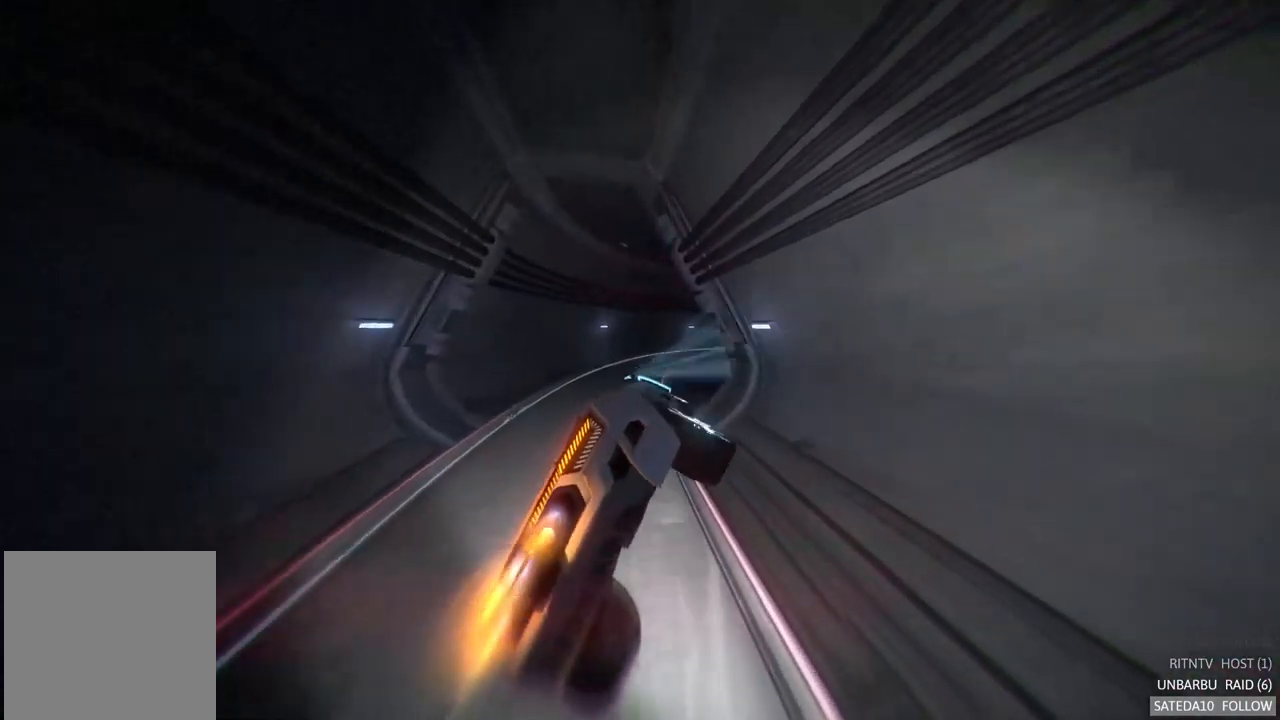
{"dt_ms": 1000, "buttons": ["R2"], "left_stick": "center", "right_stick": "center", "events": [[134, "left_stick", "right"], [500, "left_stick", "left"], [784, "left_stick", "center"]]}